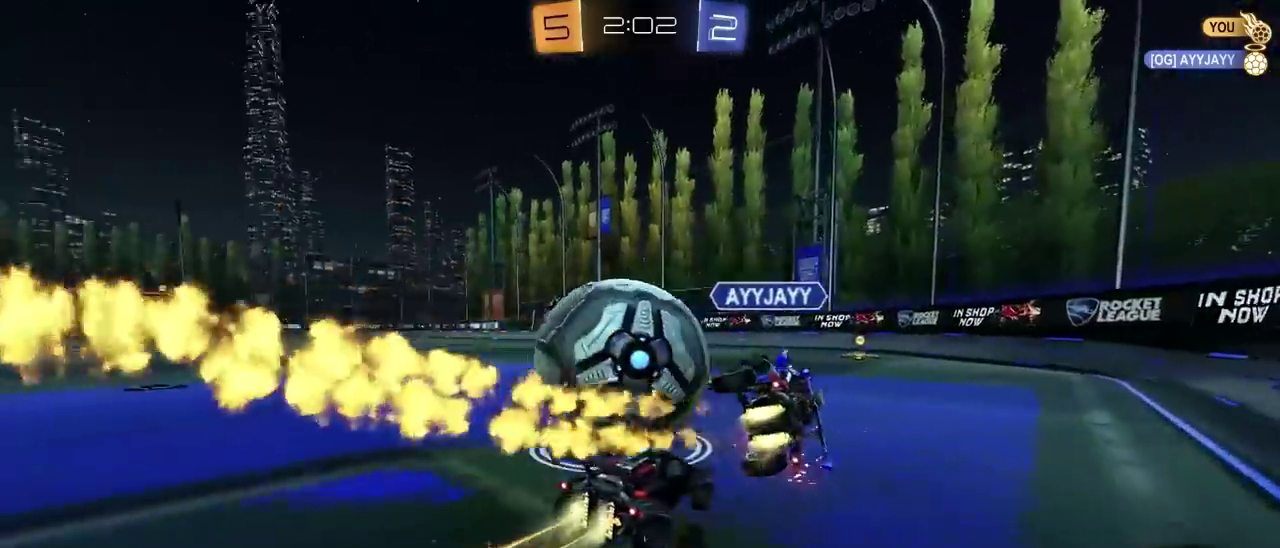
Gameplay with a controller (PlayStation layout); each line is a JSON object with the inputs held at the frame after it. "events" lists button and stick changes between this image and that frame as [ms after this image, input, new state], when the widget could be followed in between. This document gives stick clicks only as held states, not as events. Not read: L1.
{"buttons": ["CIRCLE", "R2"], "left_stick": "center", "right_stick": "center"}
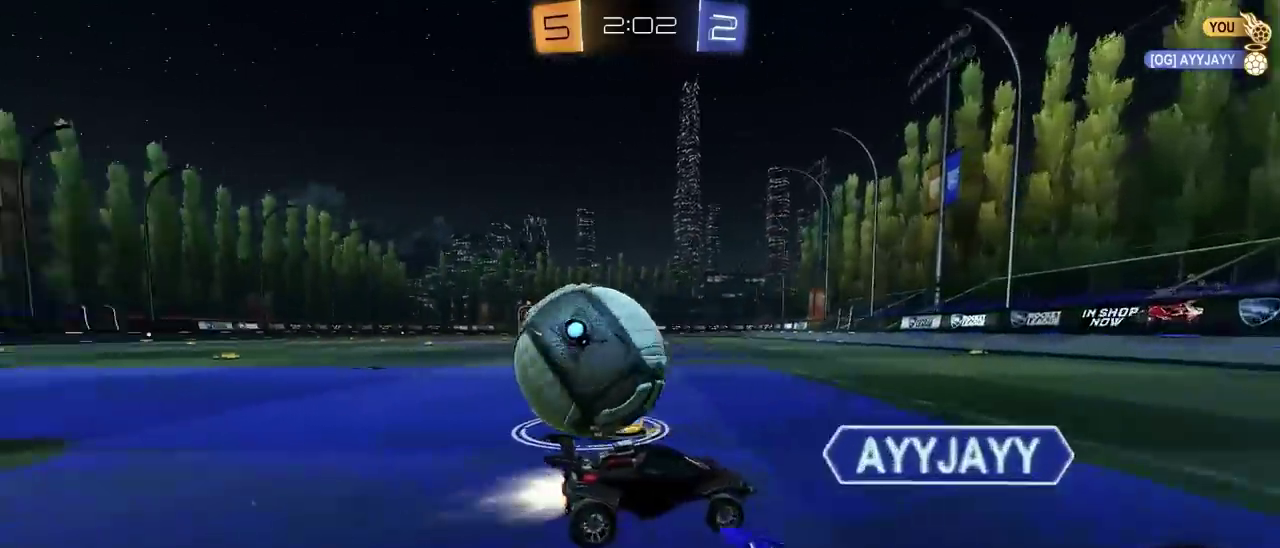
{"buttons": ["SQUARE", "R2"], "left_stick": "left", "right_stick": "center", "events": [[133, "left_stick", "right"], [167, "CIRCLE", "up"], [250, "CIRCLE", "down"], [333, "left_stick", "center"], [400, "CIRCLE", "up"], [400, "left_stick", "left"], [500, "SQUARE", "down"]]}
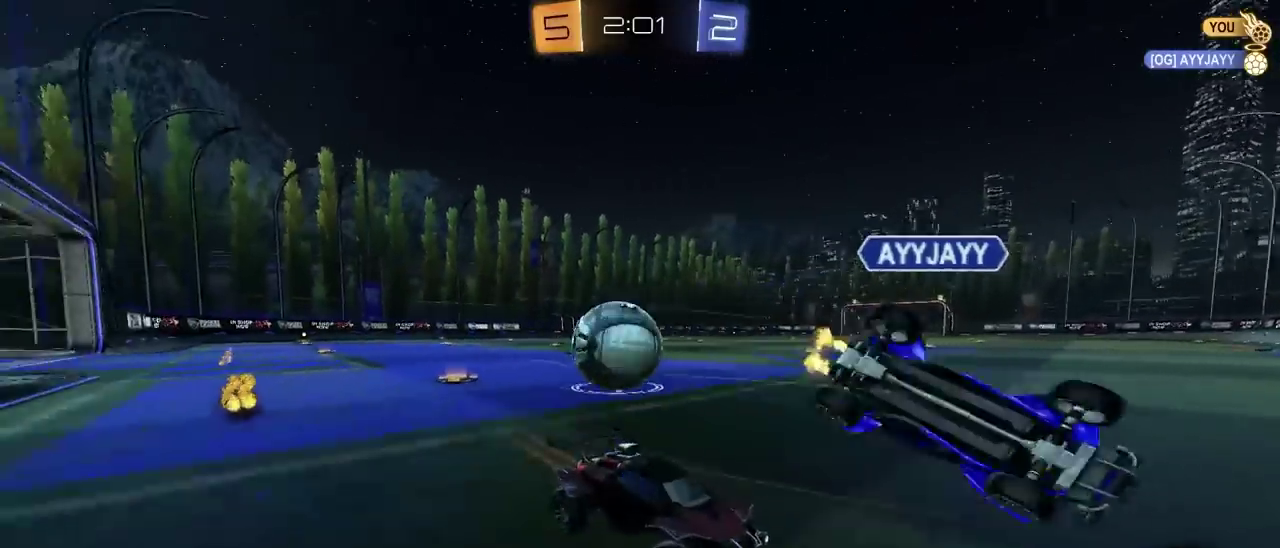
{"buttons": ["R2"], "left_stick": "left", "right_stick": "center", "events": [[150, "SQUARE", "up"]]}
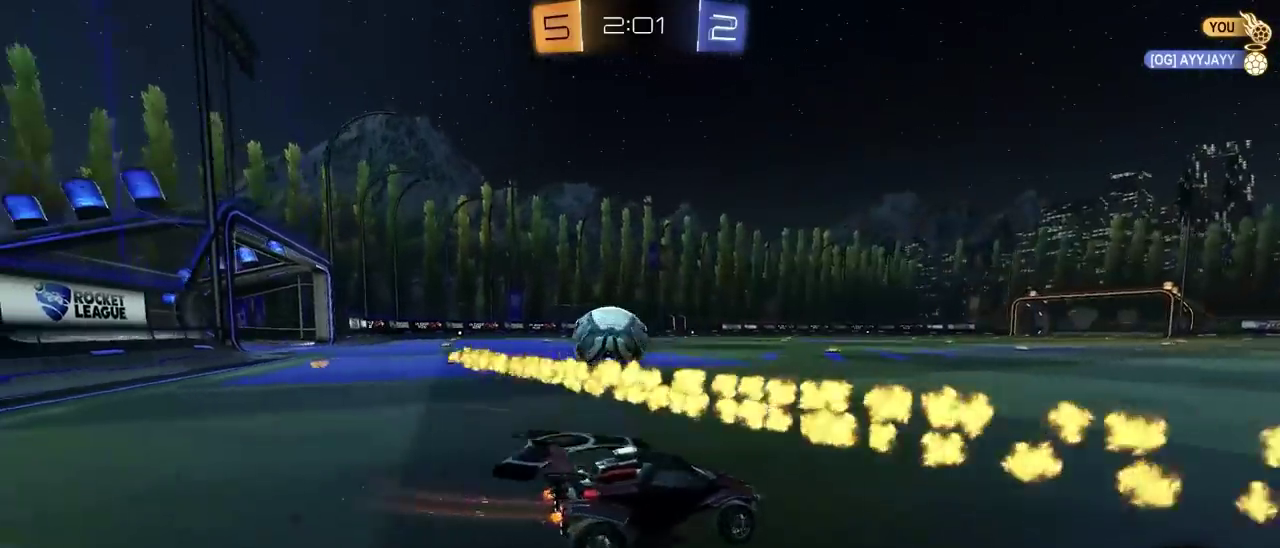
{"buttons": [], "left_stick": "left", "right_stick": "center", "events": [[317, "R2", "up"]]}
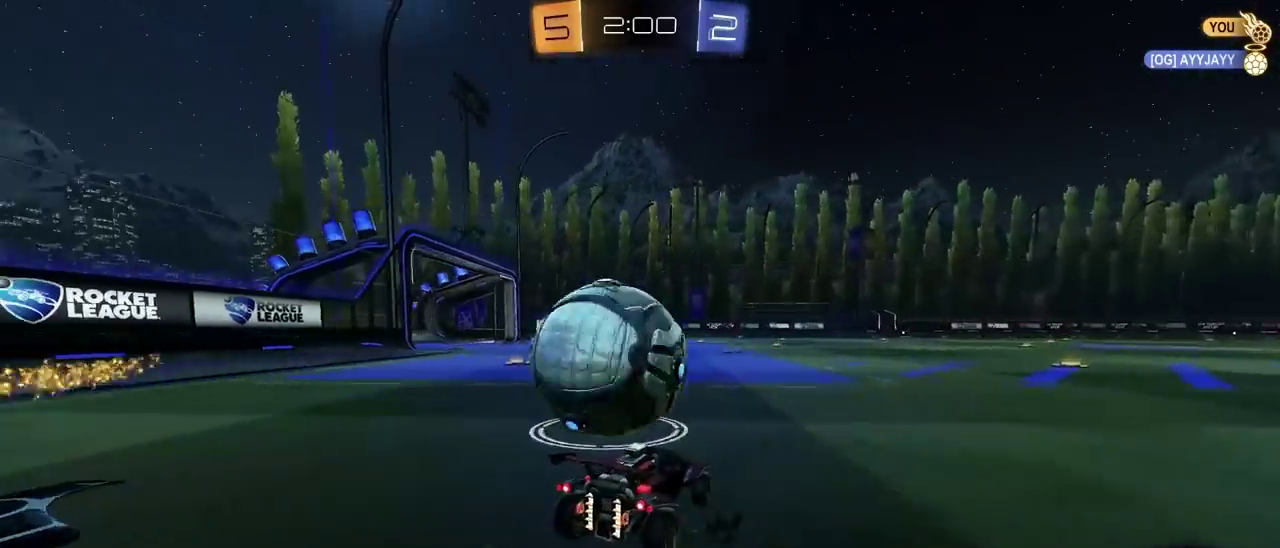
{"buttons": ["CROSS", "CIRCLE", "R2"], "left_stick": "down", "right_stick": "center", "events": [[100, "R2", "down"], [367, "left_stick", "center"], [483, "CROSS", "down"], [500, "CIRCLE", "down"], [500, "left_stick", "down"]]}
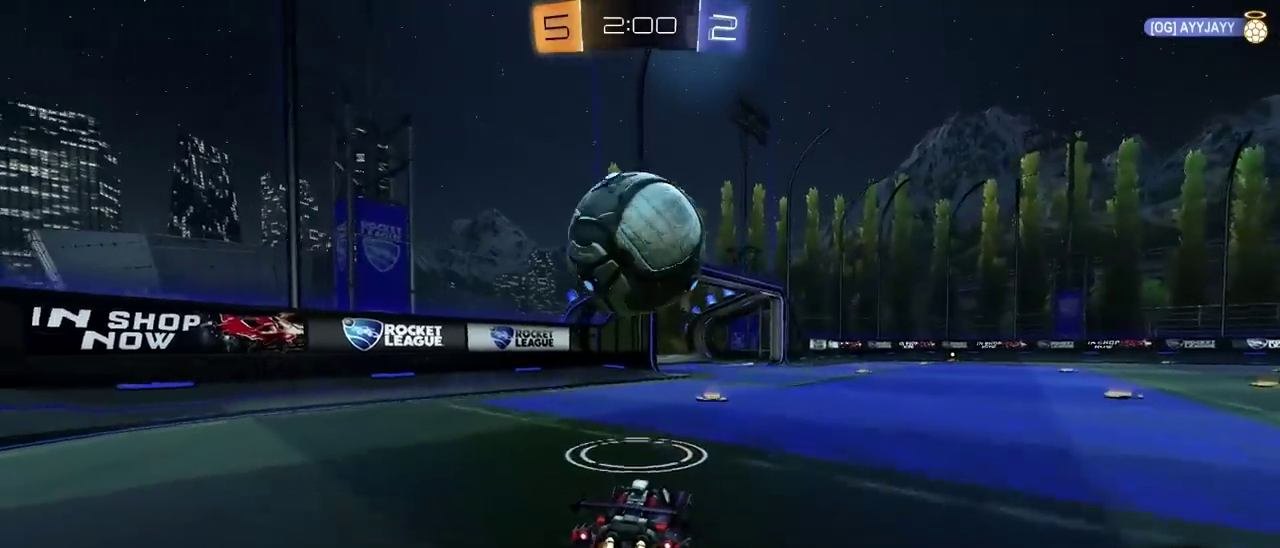
{"buttons": ["CIRCLE", "R2"], "left_stick": "center", "right_stick": "center", "events": [[67, "SQUARE", "down"], [133, "SQUARE", "up"], [250, "left_stick", "center"], [267, "CROSS", "up"], [317, "left_stick", "right"], [350, "CIRCLE", "up"], [400, "left_stick", "center"], [467, "CIRCLE", "down"]]}
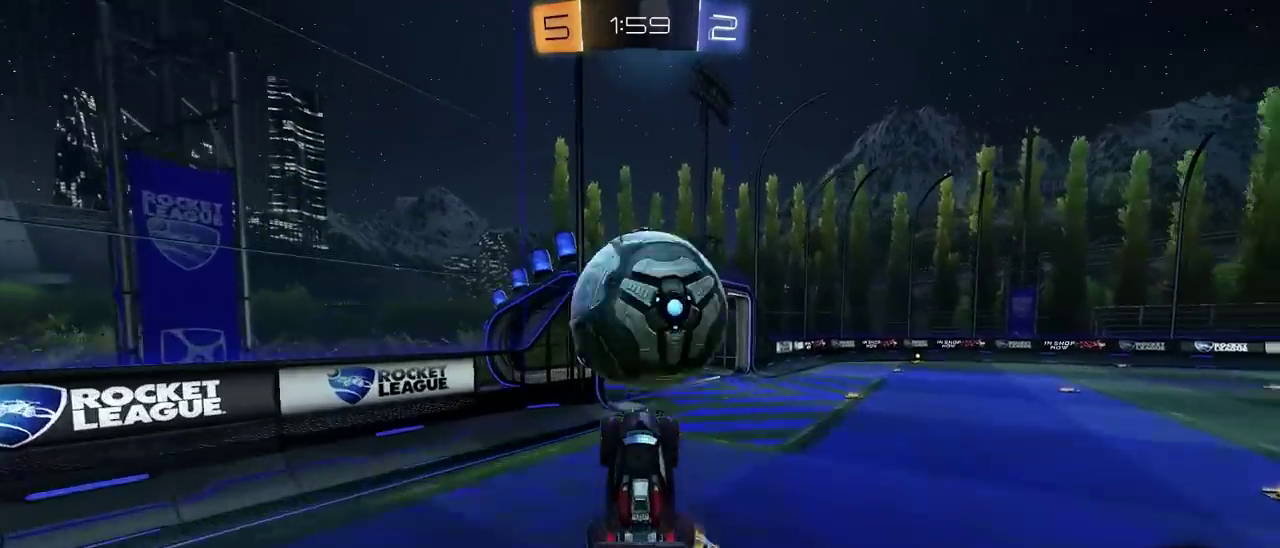
{"buttons": ["CIRCLE"], "left_stick": "down", "right_stick": "center", "events": [[83, "left_stick", "up"], [133, "CROSS", "down"], [200, "left_stick", "down-right"], [250, "CIRCLE", "up"], [250, "CROSS", "up"], [250, "left_stick", "down"], [400, "R2", "up"], [467, "CIRCLE", "down"]]}
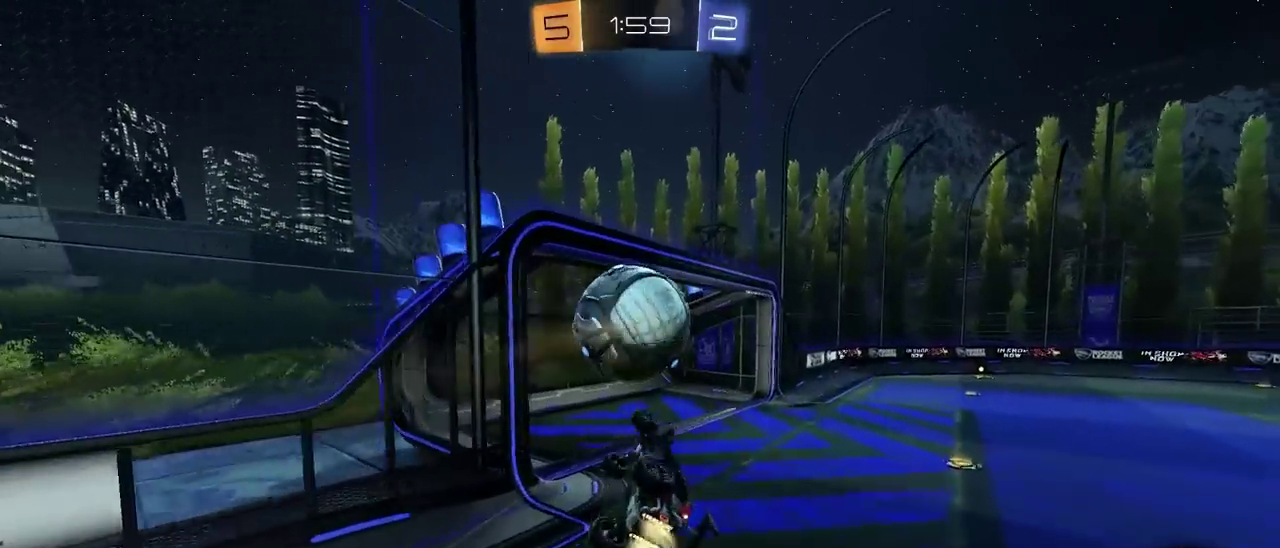
{"buttons": ["CIRCLE"], "left_stick": "left", "right_stick": "center", "events": [[300, "left_stick", "left"]]}
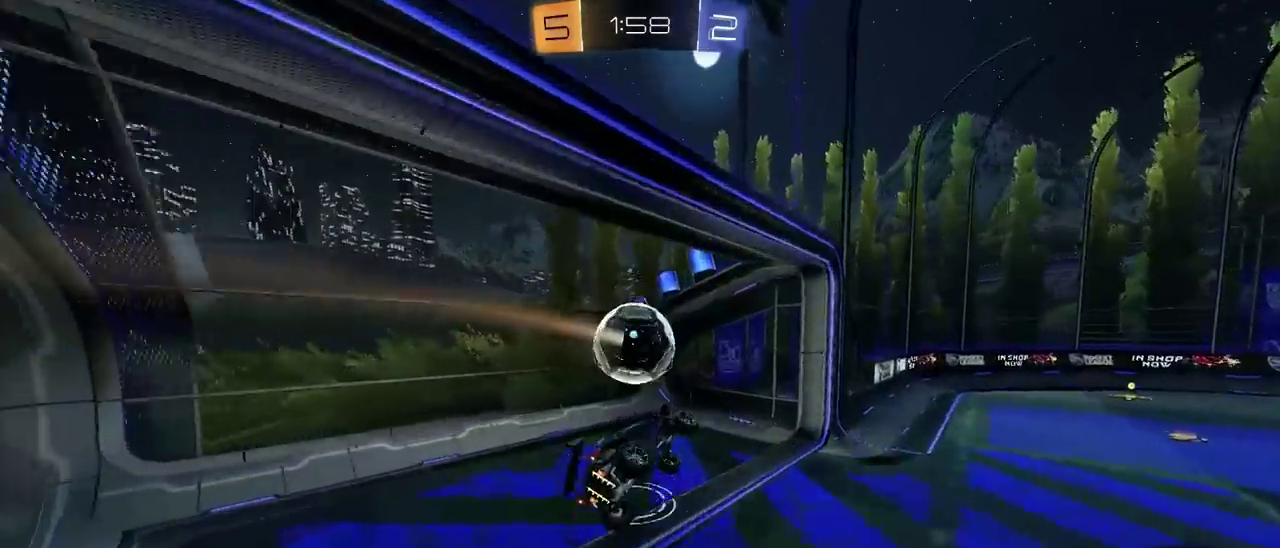
{"buttons": [], "left_stick": "left", "right_stick": "center", "events": [[17, "left_stick", "up-left"], [50, "CIRCLE", "up"], [133, "left_stick", "left"]]}
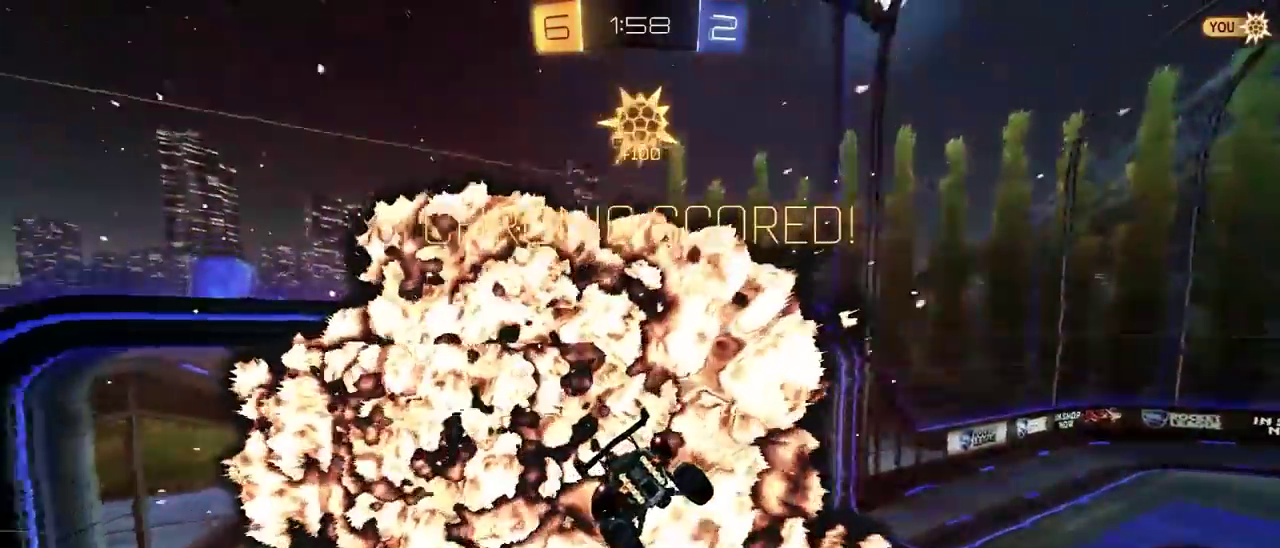
{"buttons": [], "left_stick": "up-left", "right_stick": "center", "events": [[100, "TRIANGLE", "down"], [117, "left_stick", "down-left"], [250, "TRIANGLE", "up"], [267, "left_stick", "left"], [417, "left_stick", "up-left"]]}